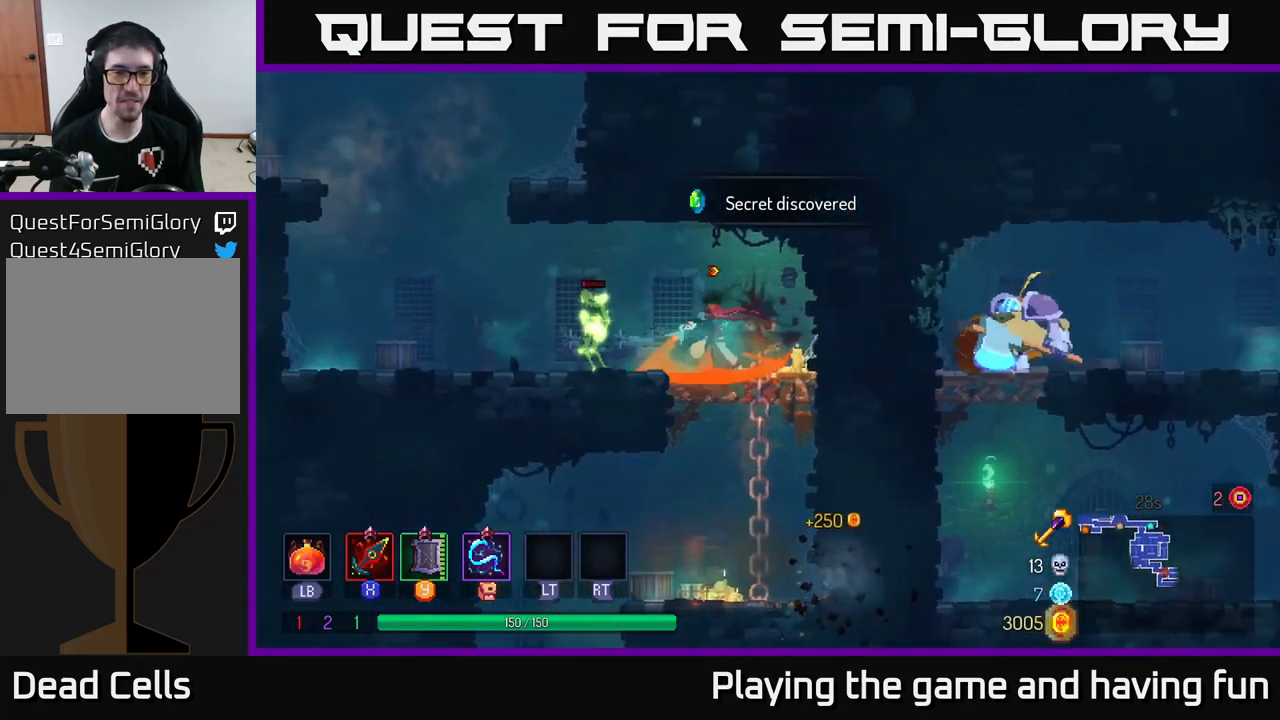
Gameplay with a controller (Xbox layout); each line is a JSON object with the inputs held at the frame after it. "events" lists button and stick changes between this image and that frame as [ms after this image, input, new state], when the widget could be followed in between.
{"buttons": [], "left_stick": "left", "right_stick": "center", "events": [[67, "left_stick", "center"], [117, "left_stick", "right"], [250, "left_stick", "down"], [267, "A", "down"], [333, "A", "up"], [467, "left_stick", "left"]]}
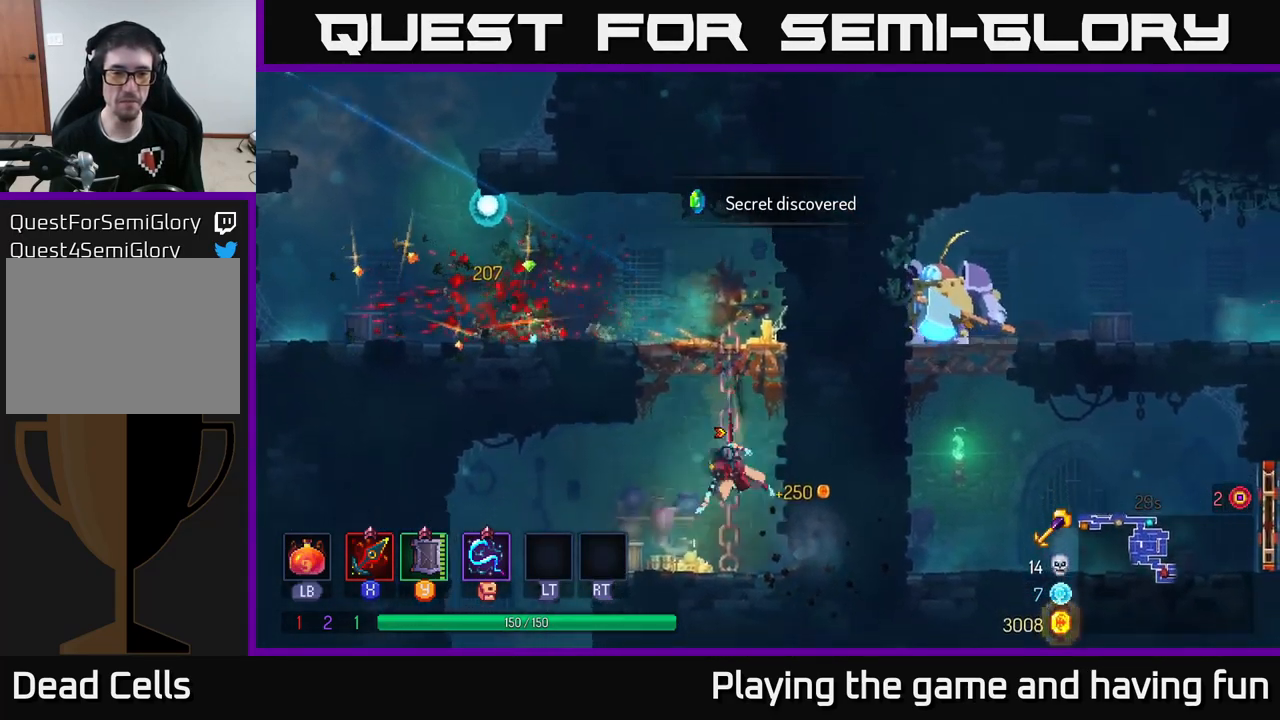
{"buttons": [], "left_stick": "down", "right_stick": "center", "events": [[17, "B", "down"], [100, "B", "up"], [400, "left_stick", "down"], [433, "A", "down"], [467, "A", "up"]]}
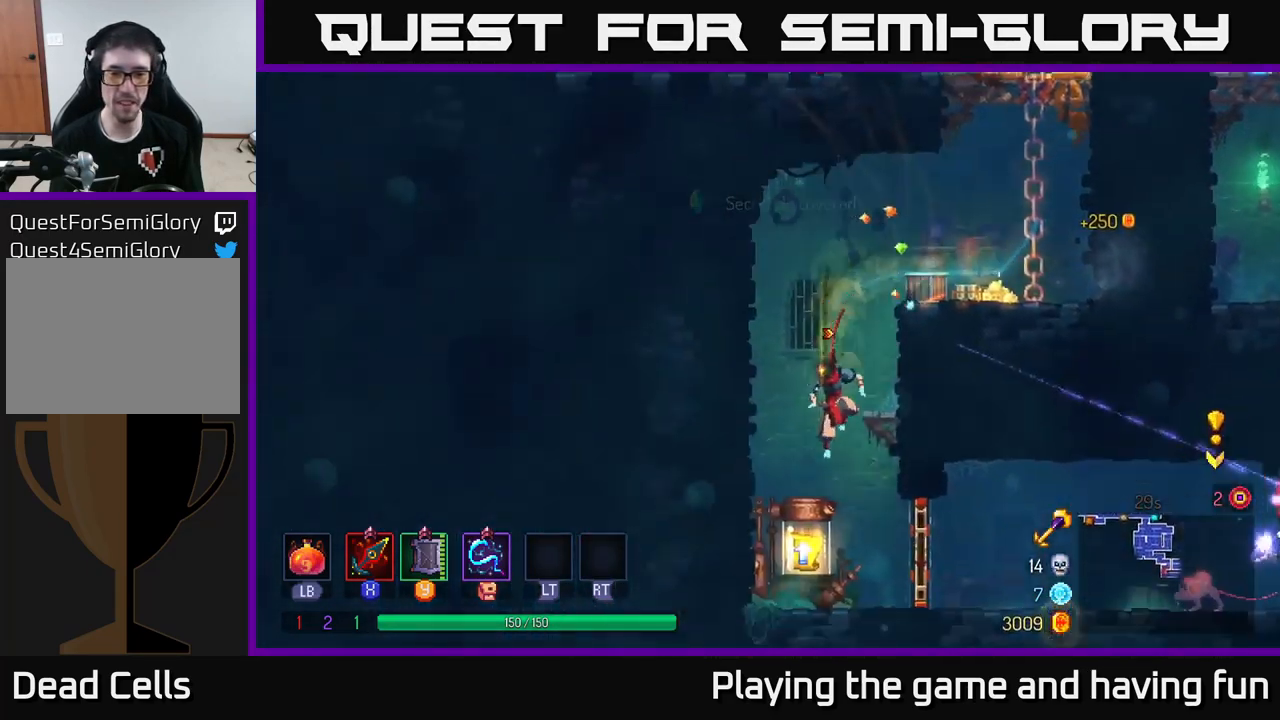
{"buttons": [], "left_stick": "right", "right_stick": "center", "events": [[117, "left_stick", "center"], [234, "left_stick", "right"]]}
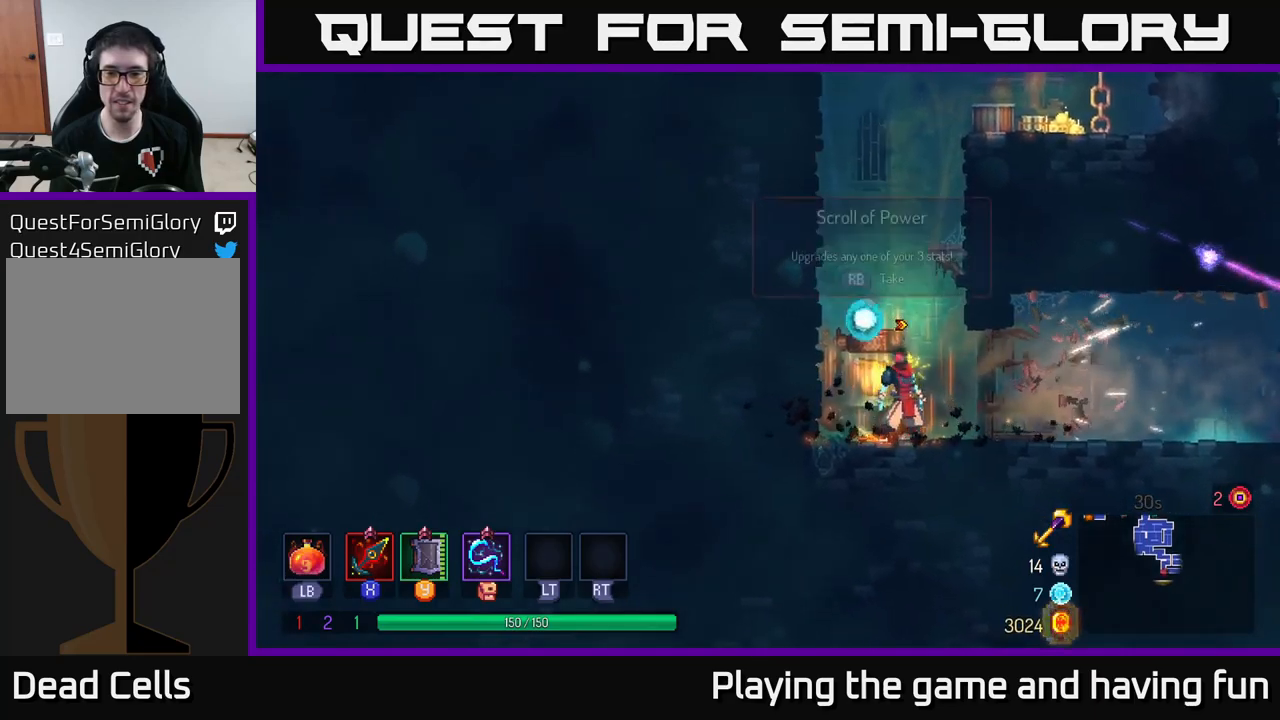
{"buttons": [], "left_stick": "right", "right_stick": "center", "events": [[17, "left_stick", "center"], [34, "X", "down"], [117, "X", "up"], [117, "left_stick", "left"], [334, "R1", "down"], [334, "left_stick", "center"], [417, "left_stick", "right"], [434, "R1", "up"]]}
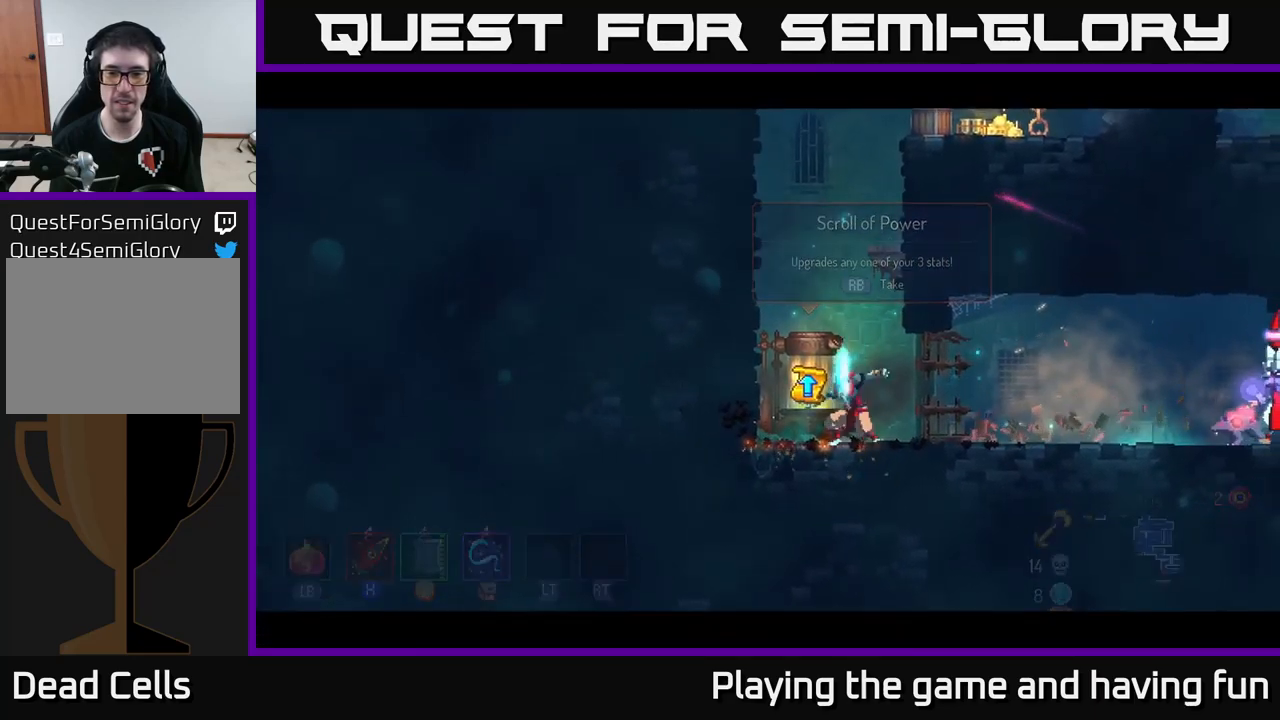
{"buttons": [], "left_stick": "center", "right_stick": "center", "events": [[67, "left_stick", "center"]]}
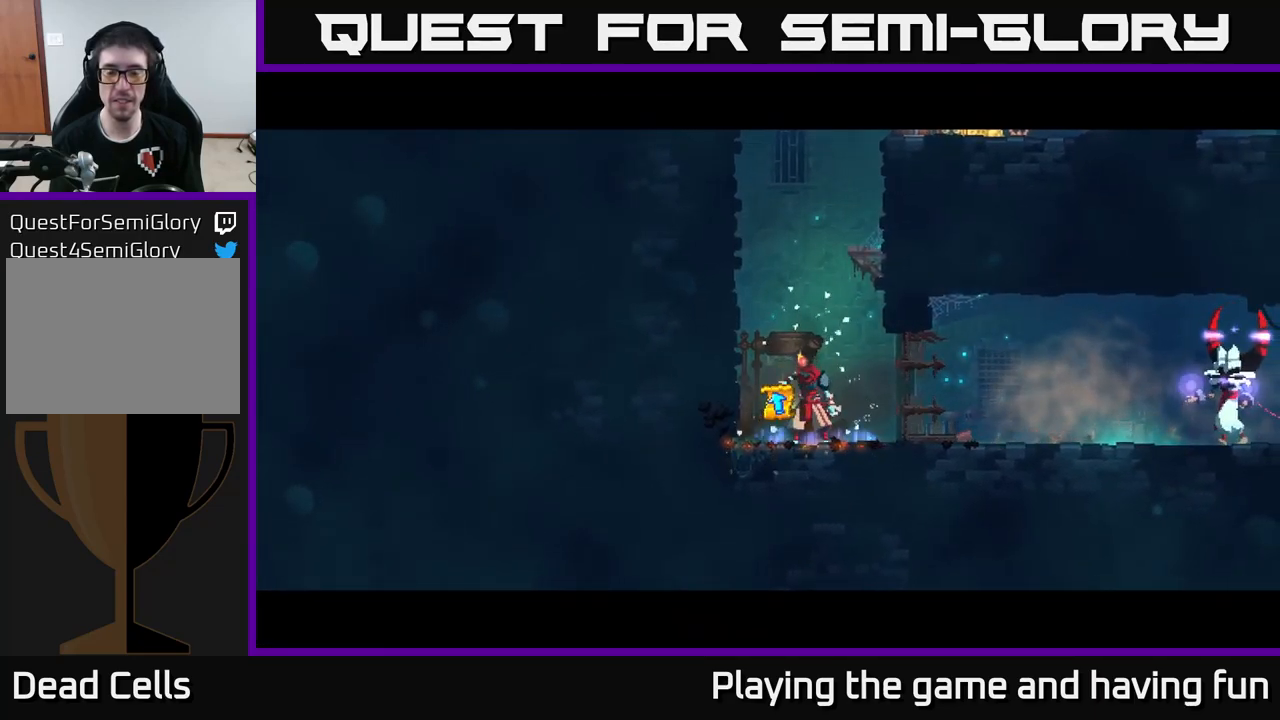
{"buttons": [], "left_stick": "center", "right_stick": "center", "events": []}
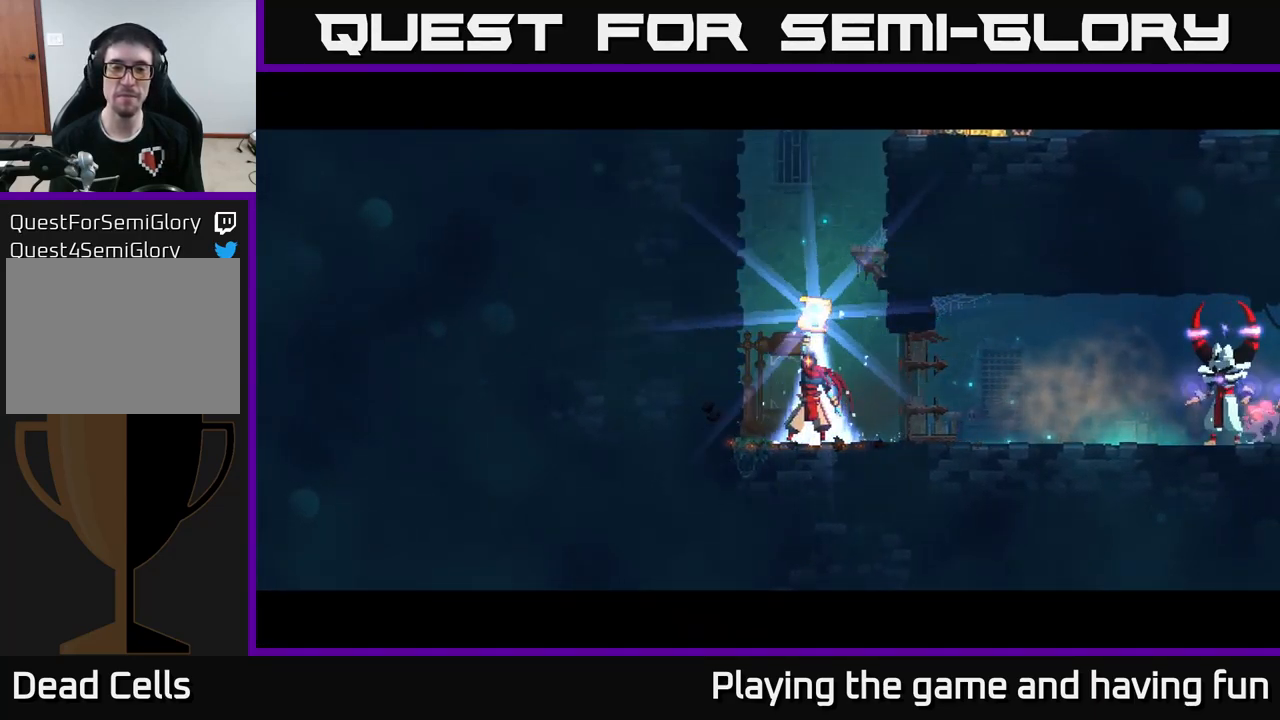
{"buttons": [], "left_stick": "center", "right_stick": "center", "events": []}
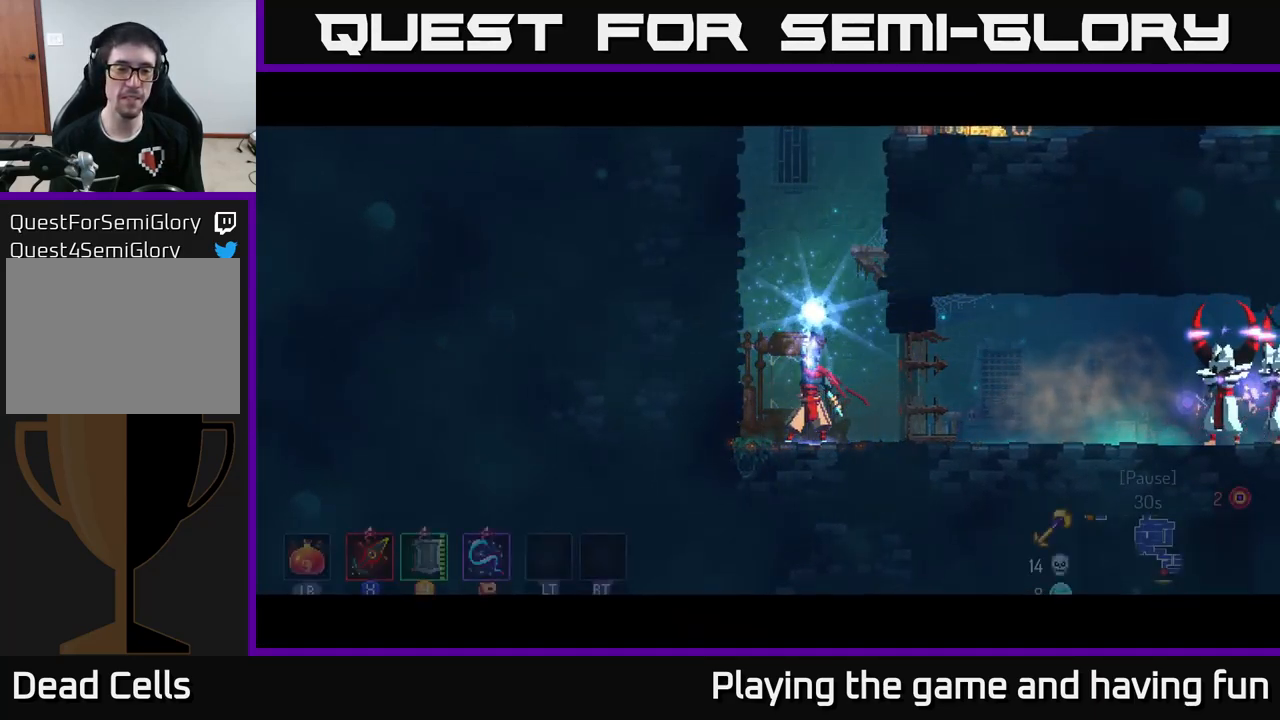
{"buttons": [], "left_stick": "center", "right_stick": "center", "events": [[117, "A", "down"], [167, "A", "up"], [250, "A", "down"], [300, "A", "up"], [384, "A", "down"], [450, "A", "up"]]}
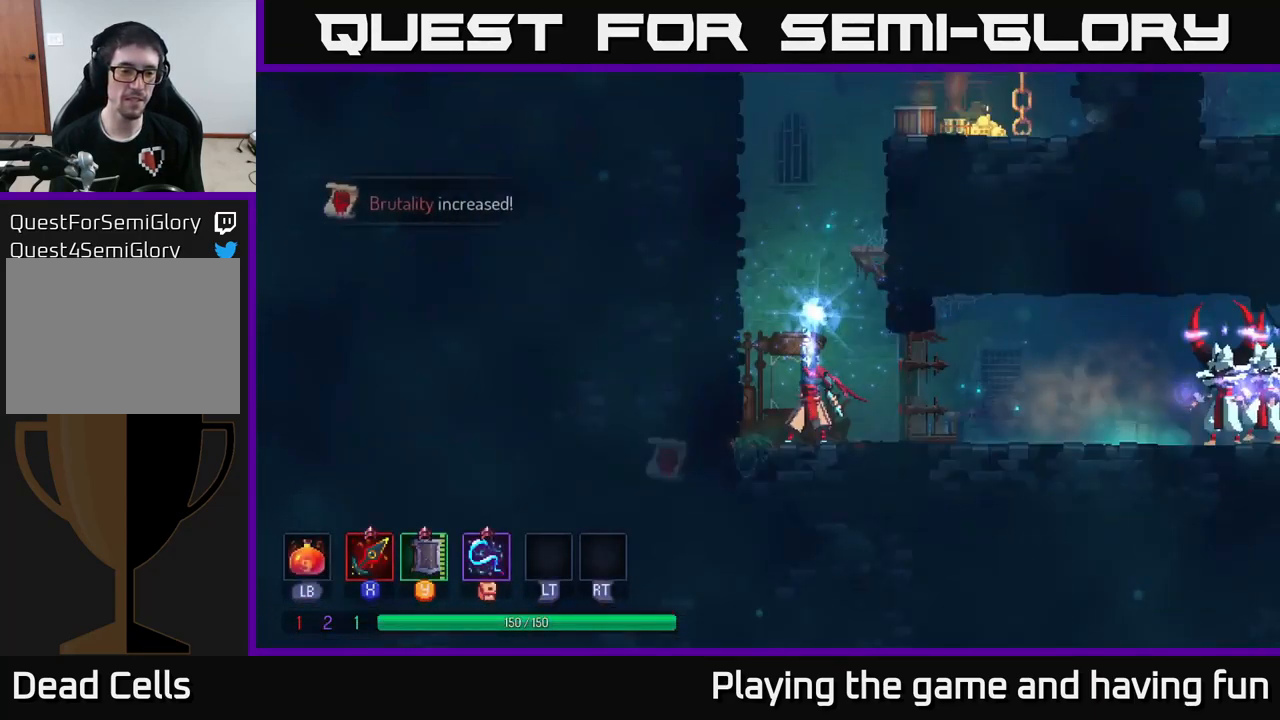
{"buttons": [], "left_stick": "right", "right_stick": "center", "events": [[50, "A", "down"], [100, "A", "up"], [267, "left_stick", "right"]]}
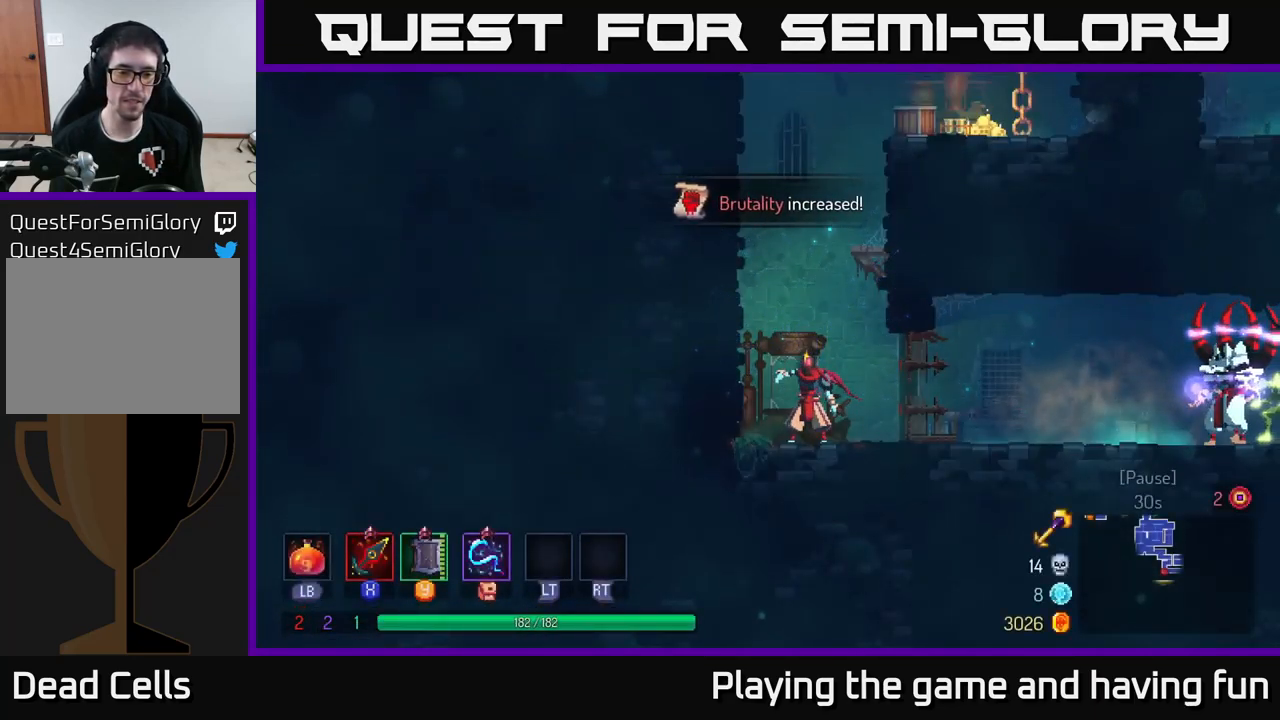
{"buttons": [], "left_stick": "right", "right_stick": "center", "events": []}
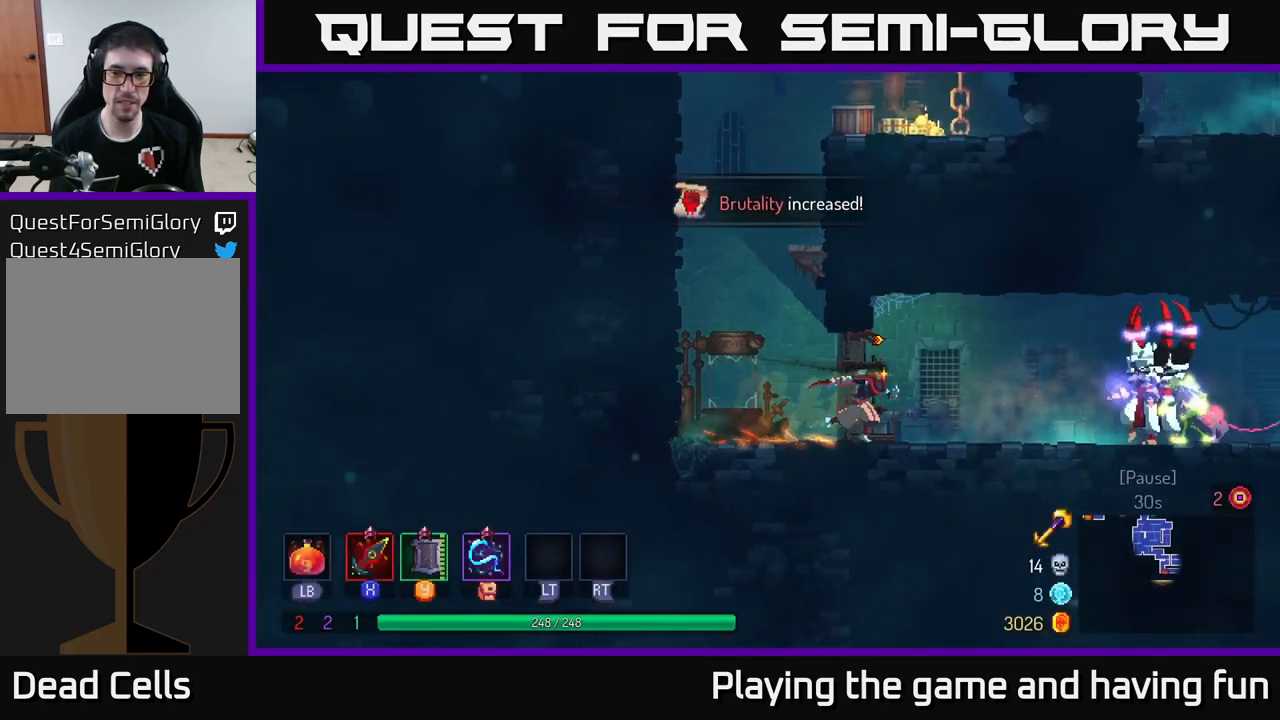
{"buttons": [], "left_stick": "right", "right_stick": "center", "events": [[384, "X", "down"], [450, "X", "up"]]}
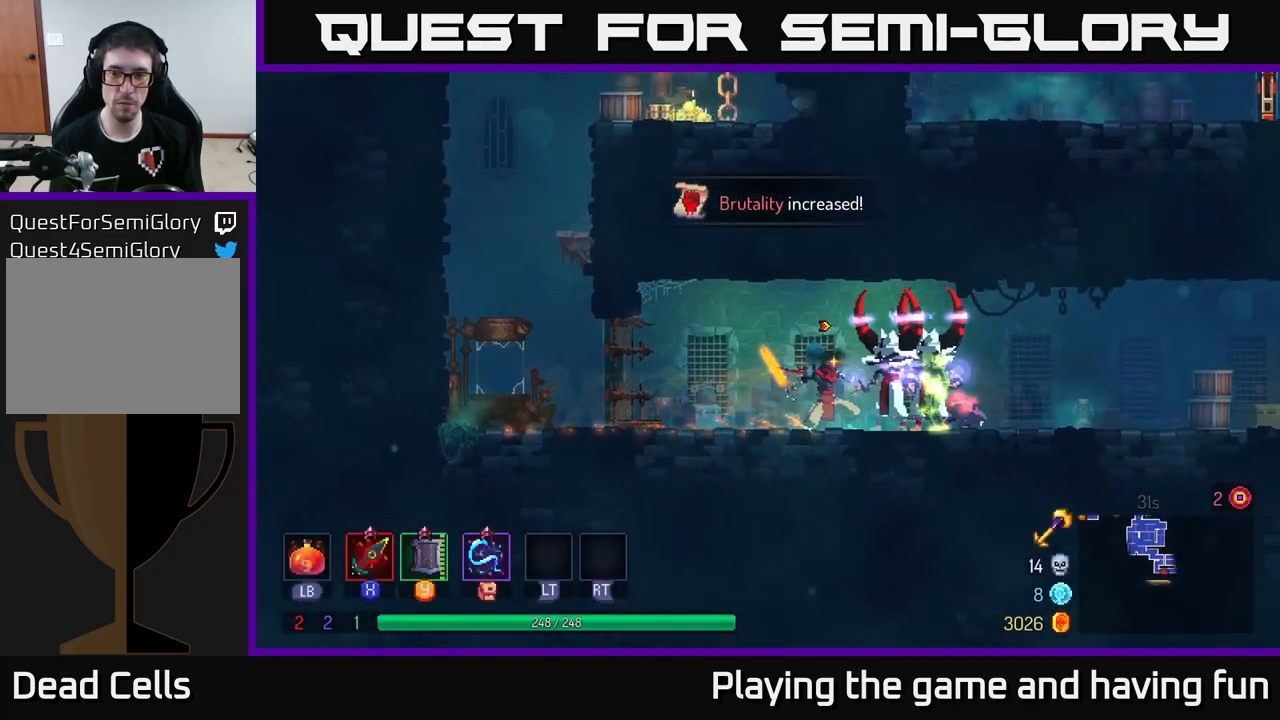
{"buttons": [], "left_stick": "right", "right_stick": "center", "events": [[234, "X", "down"], [300, "X", "up"]]}
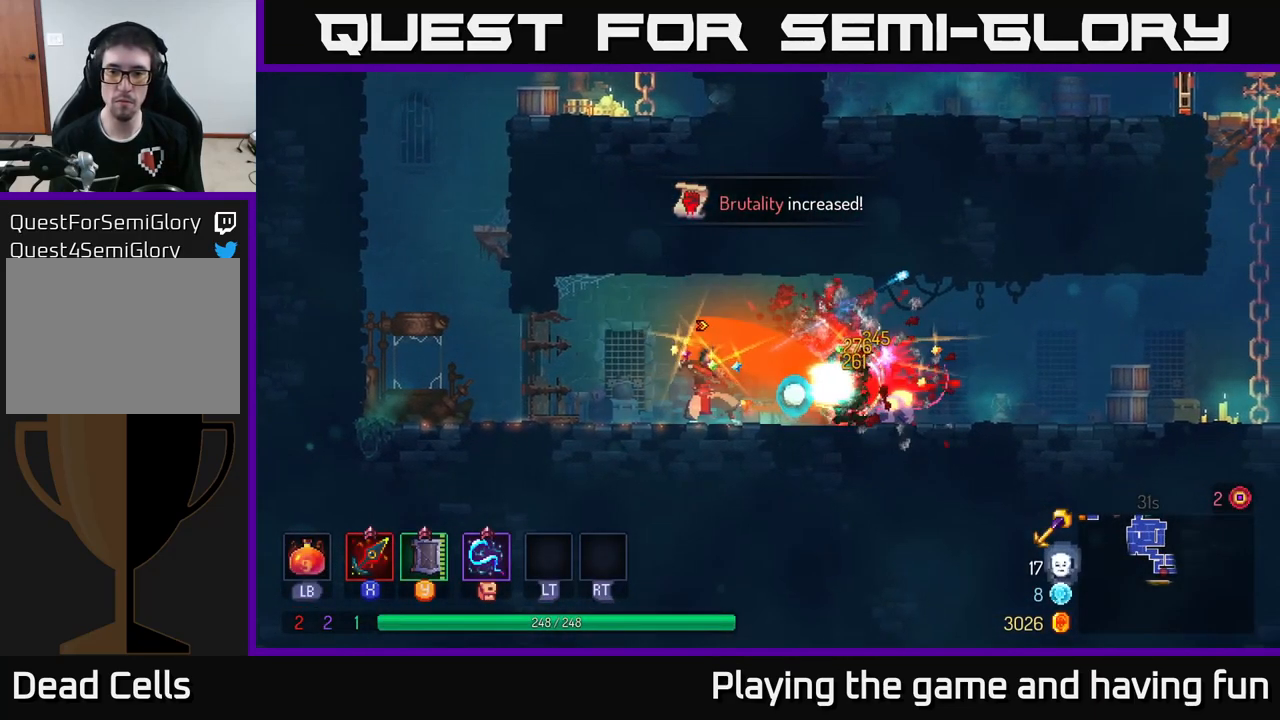
{"buttons": [], "left_stick": "right", "right_stick": "center", "events": [[216, "B", "down"], [400, "B", "up"]]}
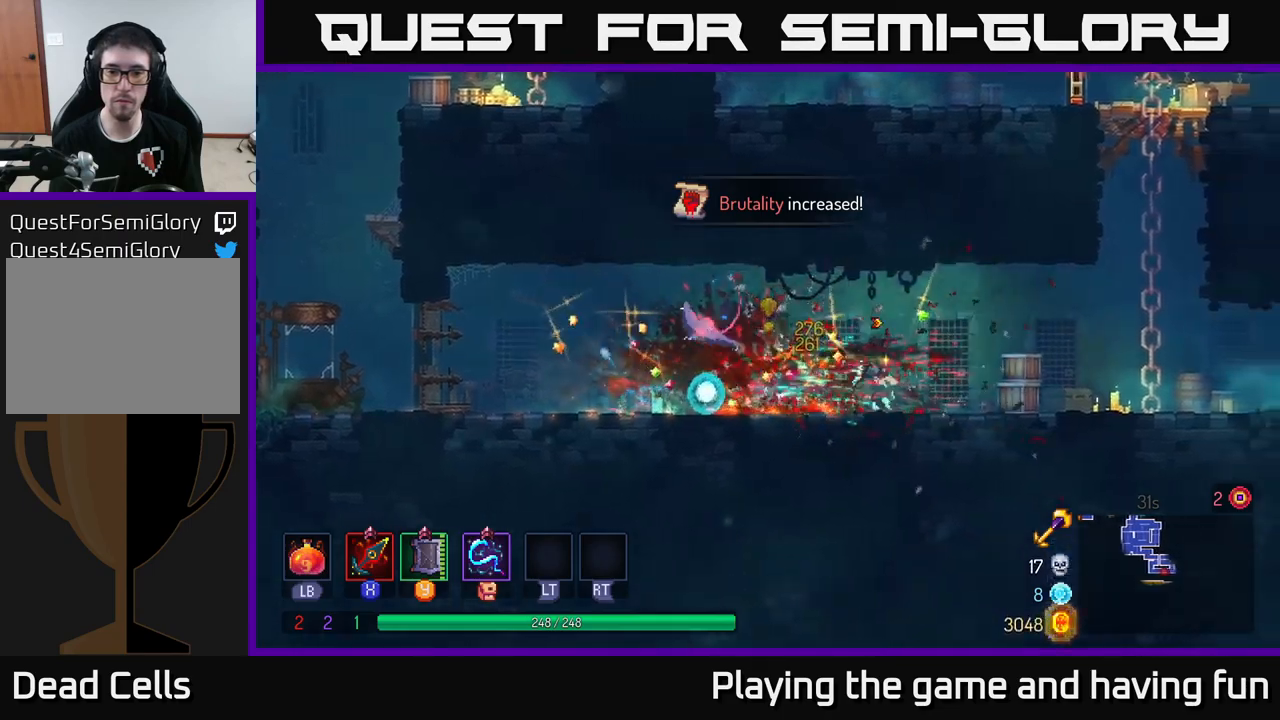
{"buttons": [], "left_stick": "left", "right_stick": "center", "events": [[16, "left_stick", "left"], [33, "X", "down"], [116, "X", "up"]]}
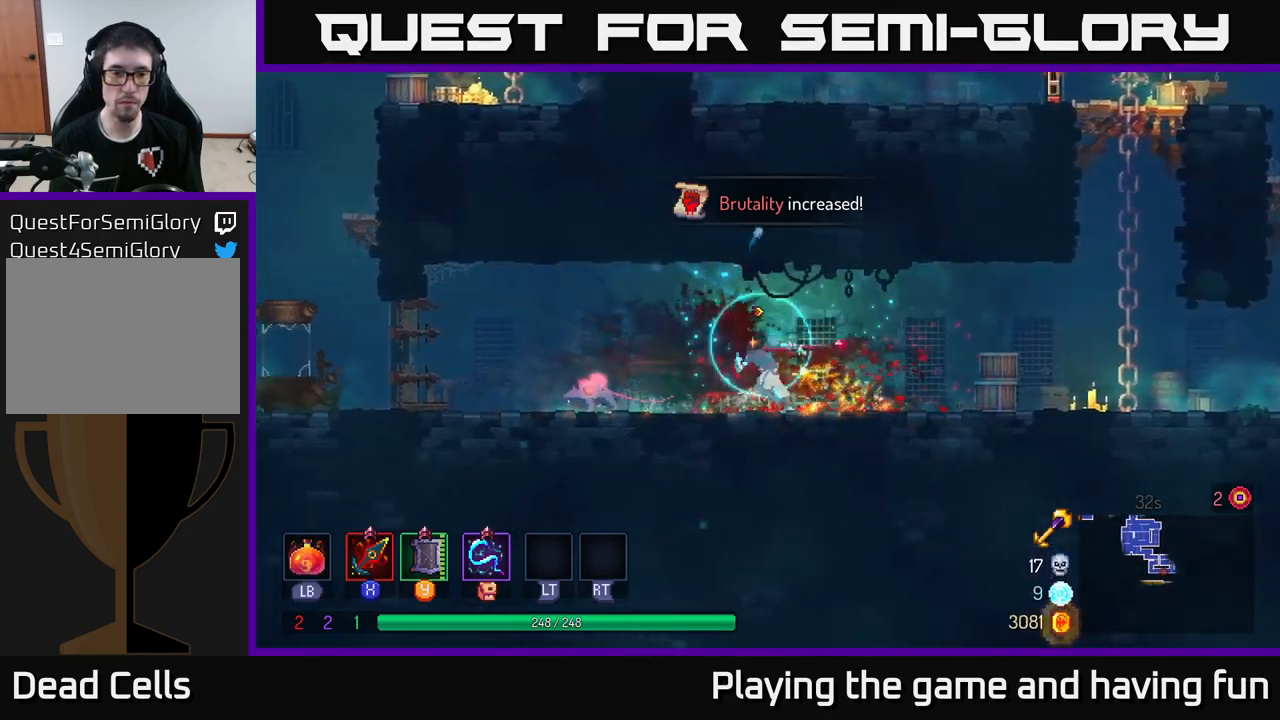
{"buttons": [], "left_stick": "right", "right_stick": "center", "events": [[116, "X", "down"], [200, "X", "up"], [350, "left_stick", "center"], [416, "left_stick", "right"]]}
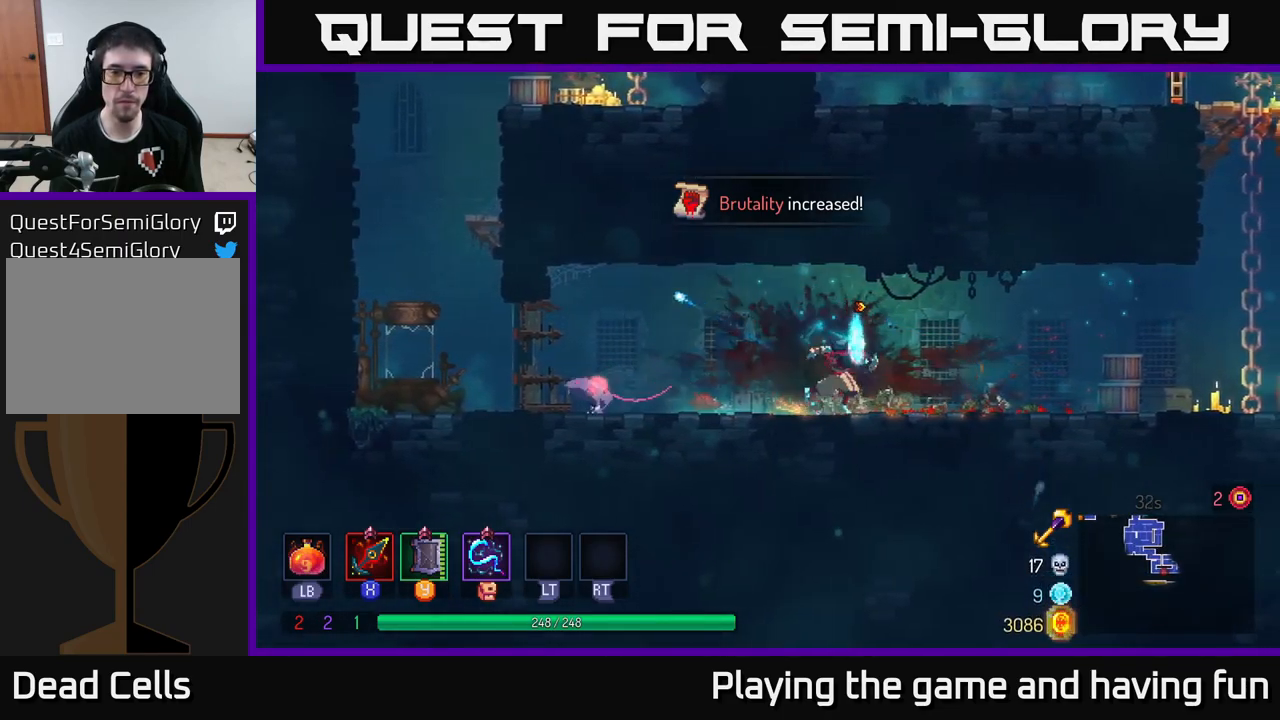
{"buttons": [], "left_stick": "left", "right_stick": "center", "events": [[50, "B", "down"], [166, "B", "up"], [233, "left_stick", "left"]]}
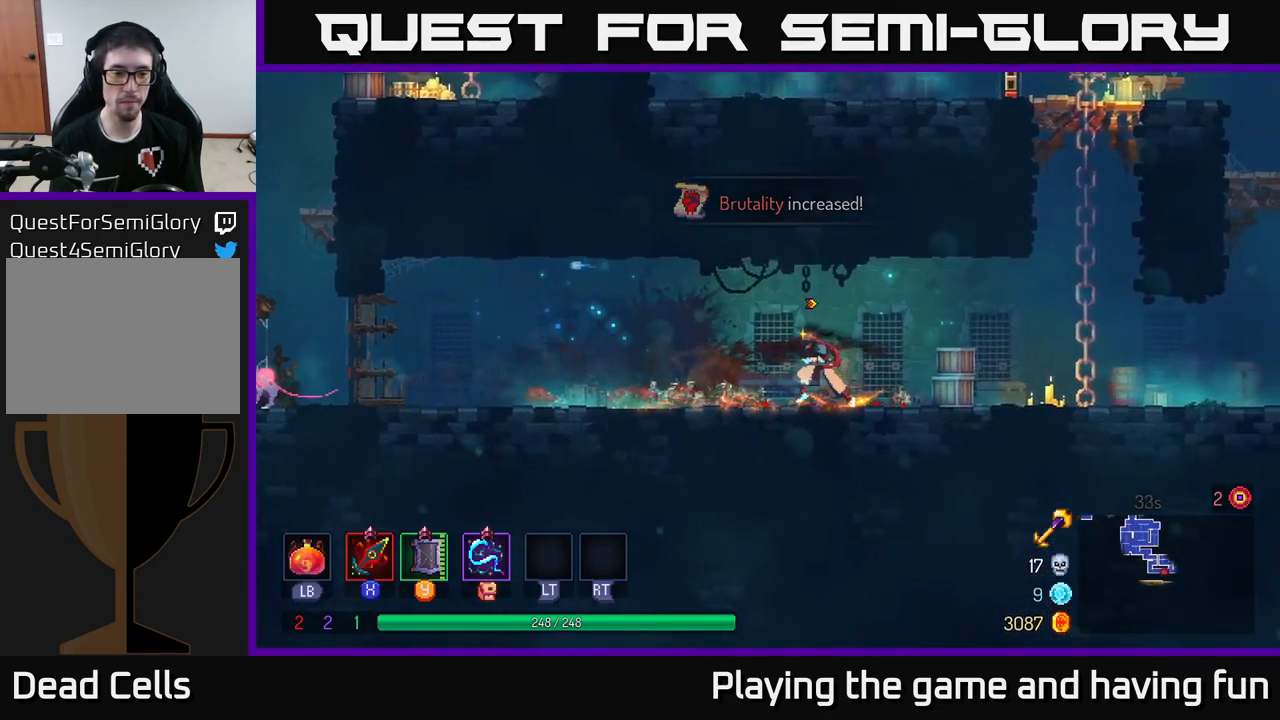
{"buttons": [], "left_stick": "left", "right_stick": "center", "events": []}
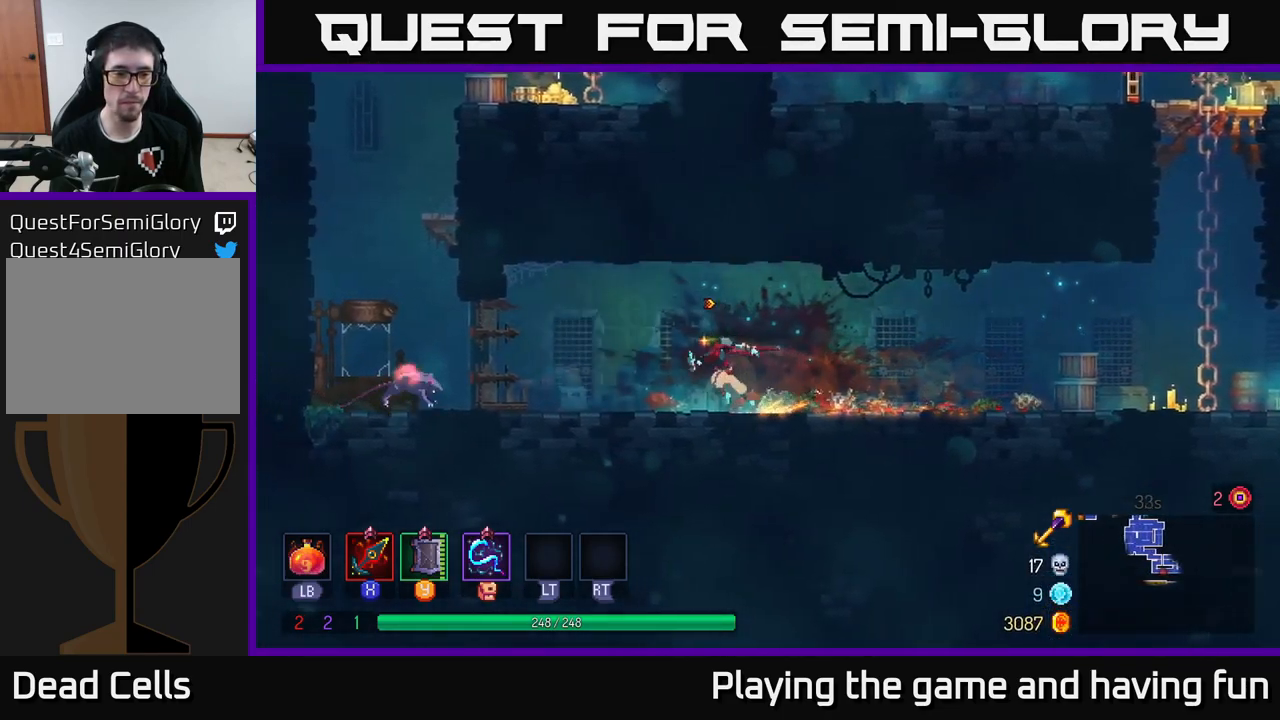
{"buttons": [], "left_stick": "left", "right_stick": "center", "events": [[200, "X", "down"], [233, "X", "up"]]}
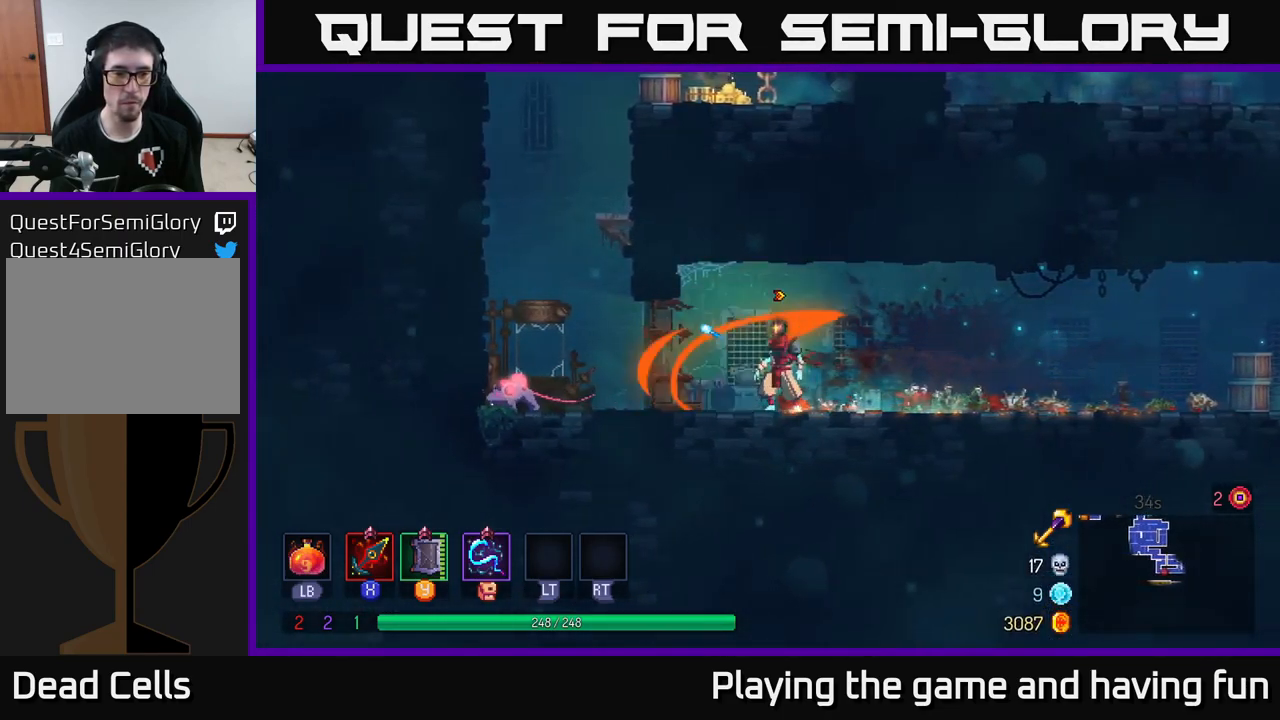
{"buttons": [], "left_stick": "left", "right_stick": "center", "events": [[266, "X", "down"], [333, "X", "up"]]}
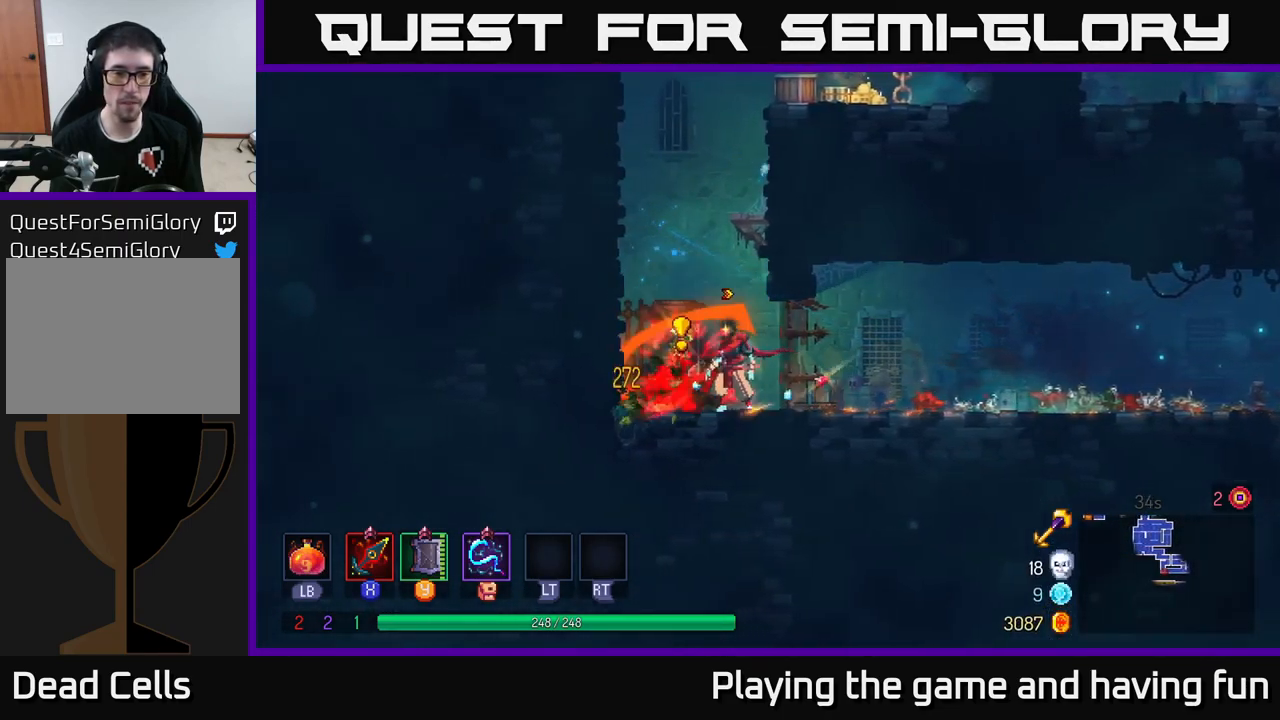
{"buttons": [], "left_stick": "right", "right_stick": "center", "events": [[16, "left_stick", "center"], [66, "left_stick", "right"], [166, "B", "down"], [233, "B", "up"]]}
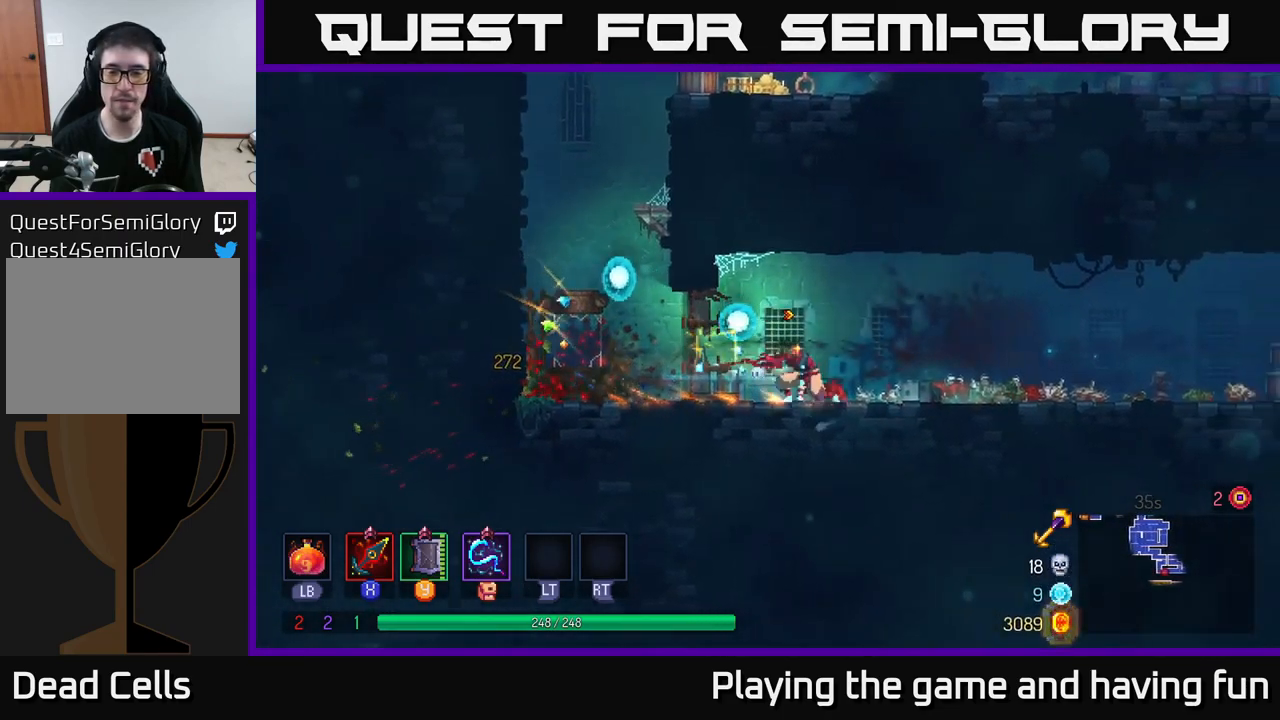
{"buttons": [], "left_stick": "right", "right_stick": "center", "events": []}
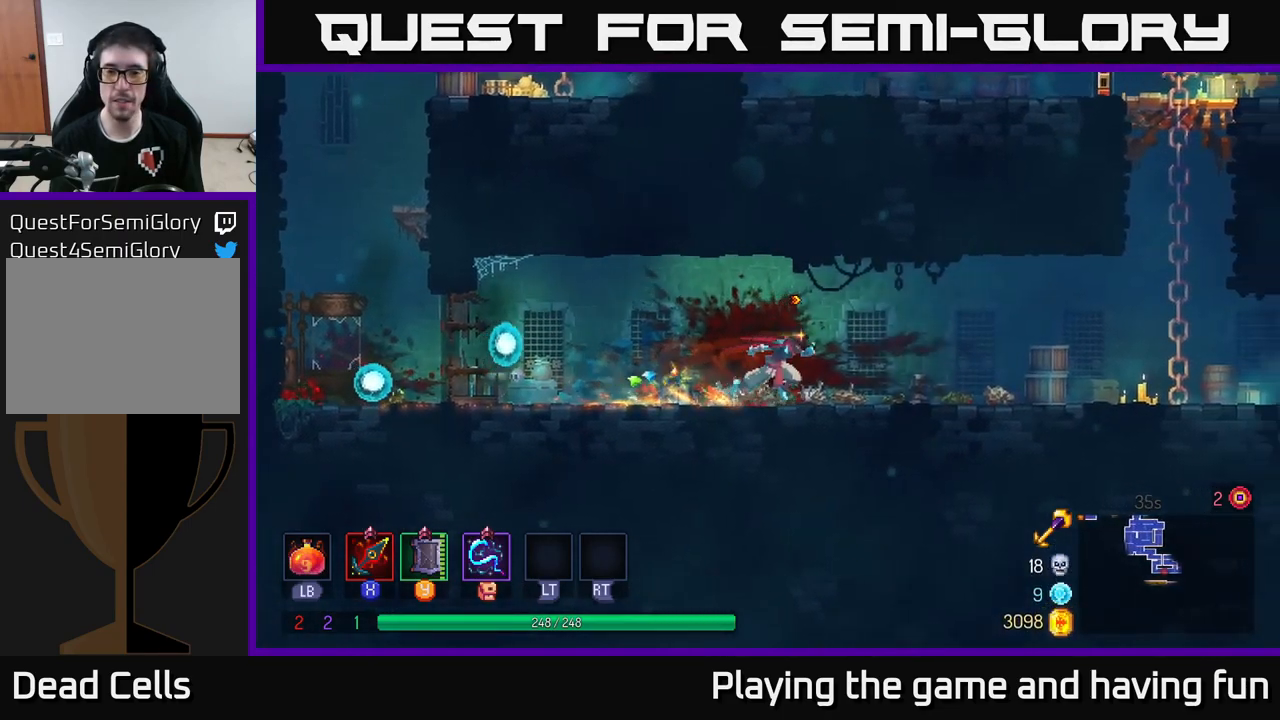
{"buttons": [], "left_stick": "right", "right_stick": "center", "events": []}
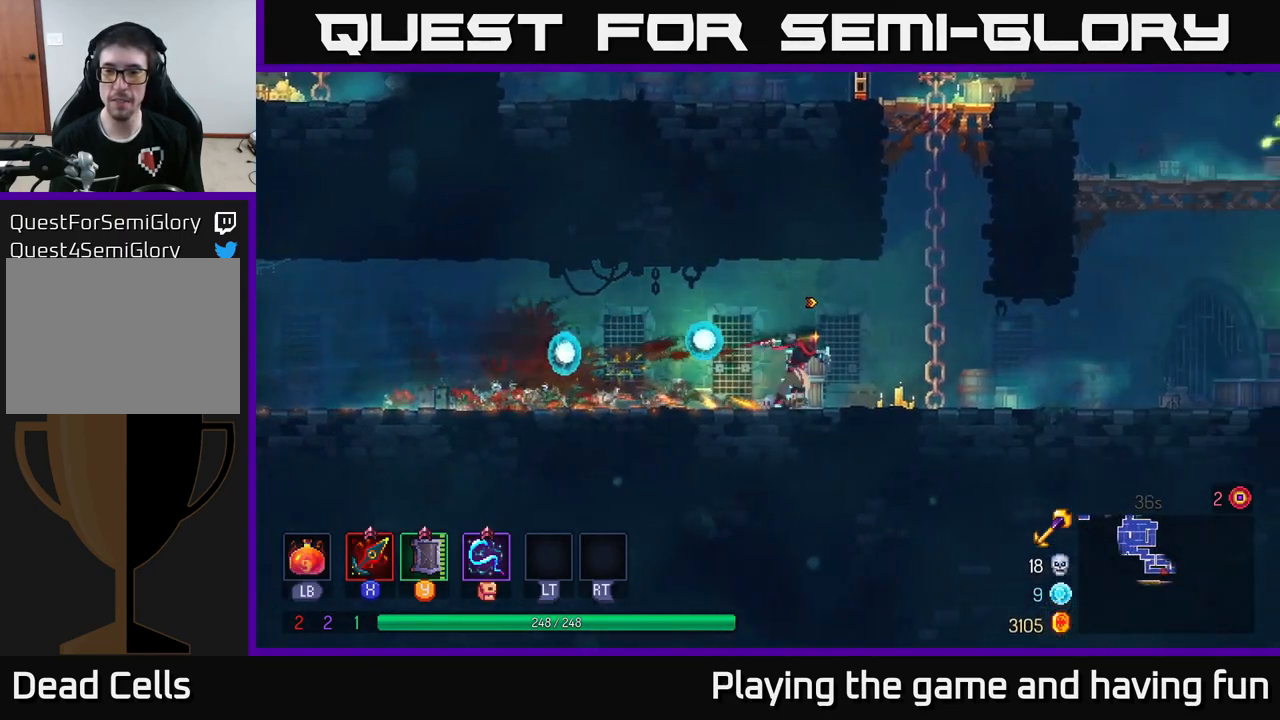
{"buttons": [], "left_stick": "up", "right_stick": "center", "events": [[66, "A", "down"], [133, "A", "up"], [216, "A", "down"], [216, "left_stick", "up-right"], [333, "A", "up"], [333, "left_stick", "up"]]}
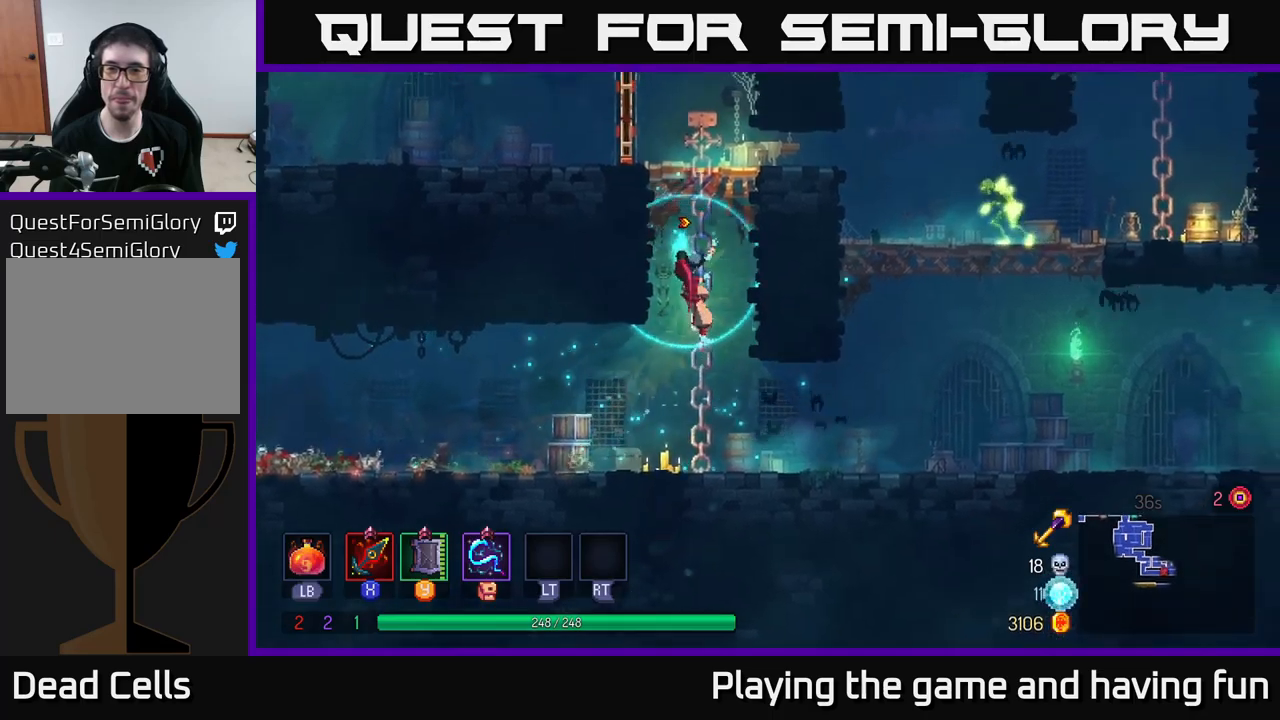
{"buttons": ["A"], "left_stick": "up-right", "right_stick": "center", "events": [[267, "A", "down"], [267, "left_stick", "up-right"], [400, "A", "up"], [450, "A", "down"]]}
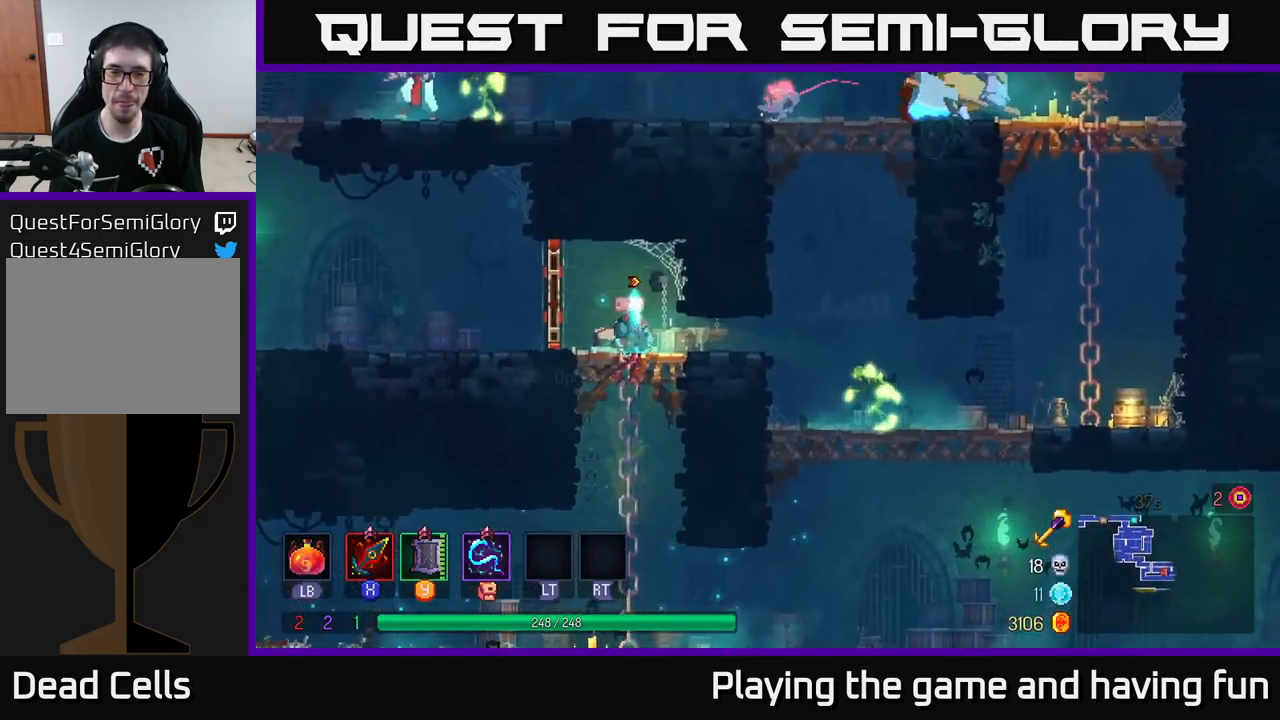
{"buttons": [], "left_stick": "right", "right_stick": "center", "events": [[17, "left_stick", "right"], [50, "A", "up"], [67, "B", "down"], [167, "B", "up"]]}
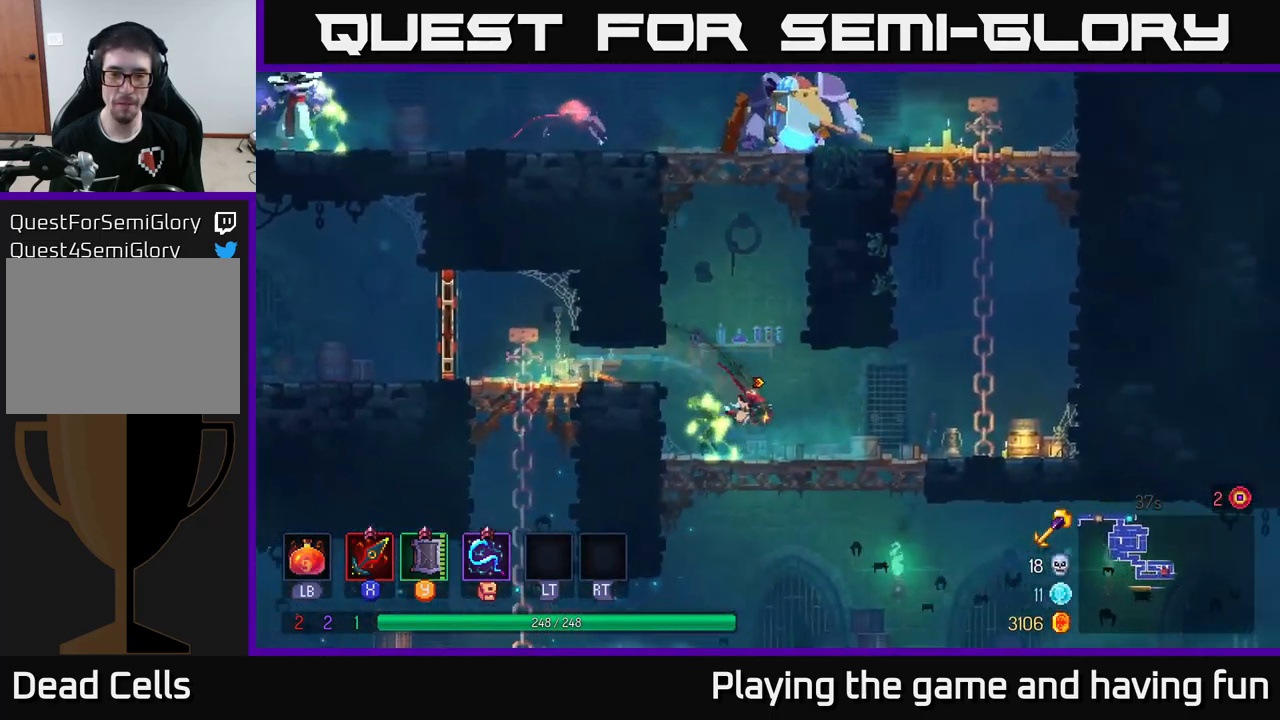
{"buttons": [], "left_stick": "center", "right_stick": "center", "events": [[50, "X", "down"], [50, "left_stick", "left"], [117, "X", "up"], [417, "left_stick", "center"]]}
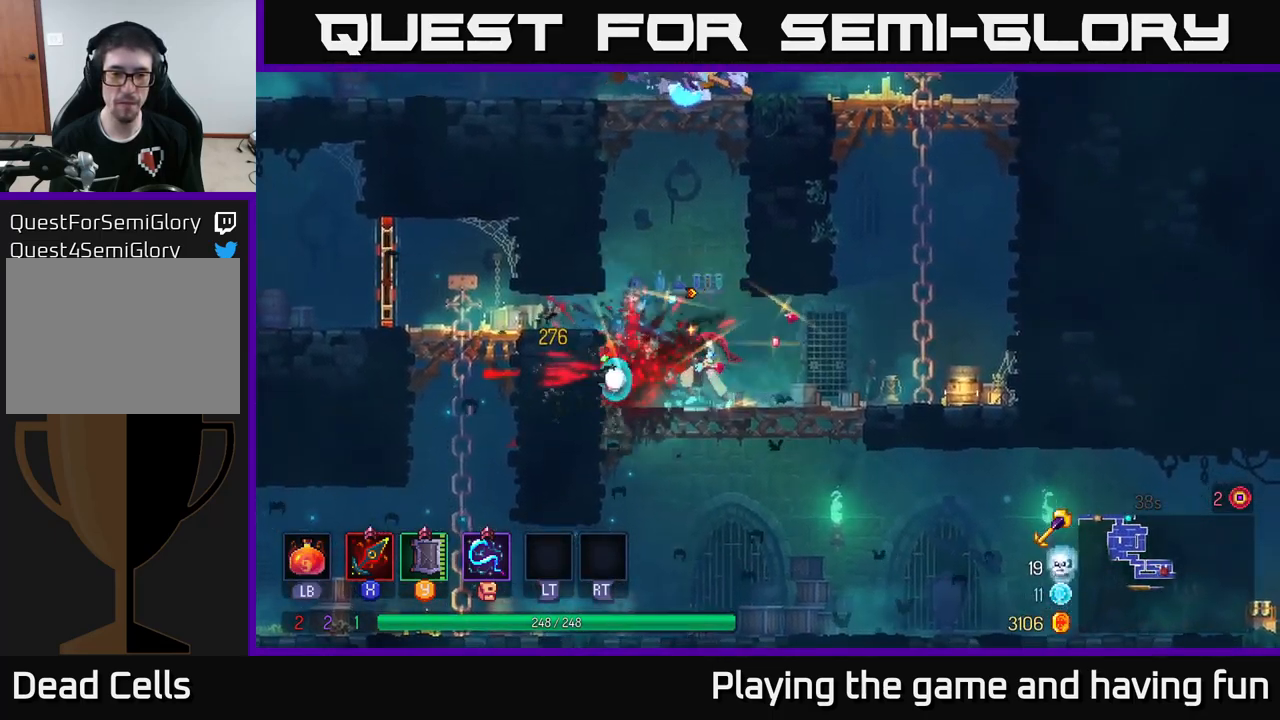
{"buttons": [], "left_stick": "right", "right_stick": "center", "events": [[83, "left_stick", "right"], [350, "A", "down"], [450, "A", "up"]]}
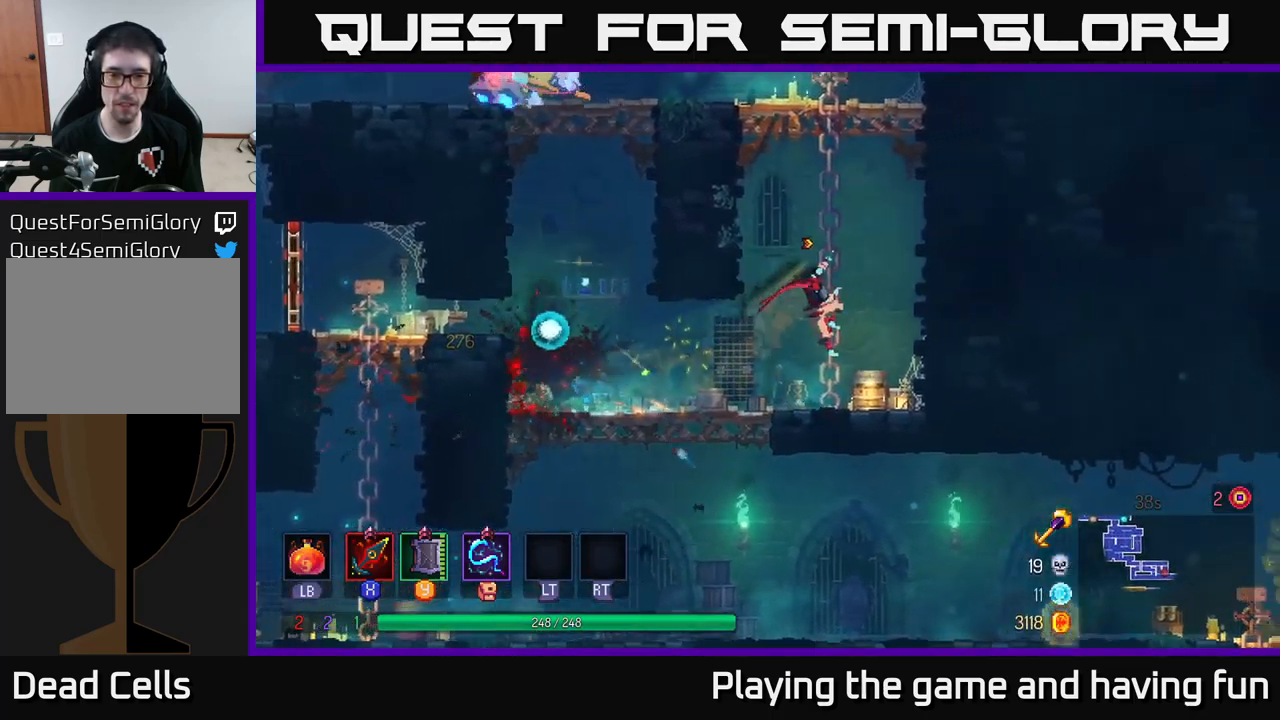
{"buttons": [], "left_stick": "up", "right_stick": "center", "events": [[17, "A", "down"], [33, "left_stick", "up"], [150, "A", "up"]]}
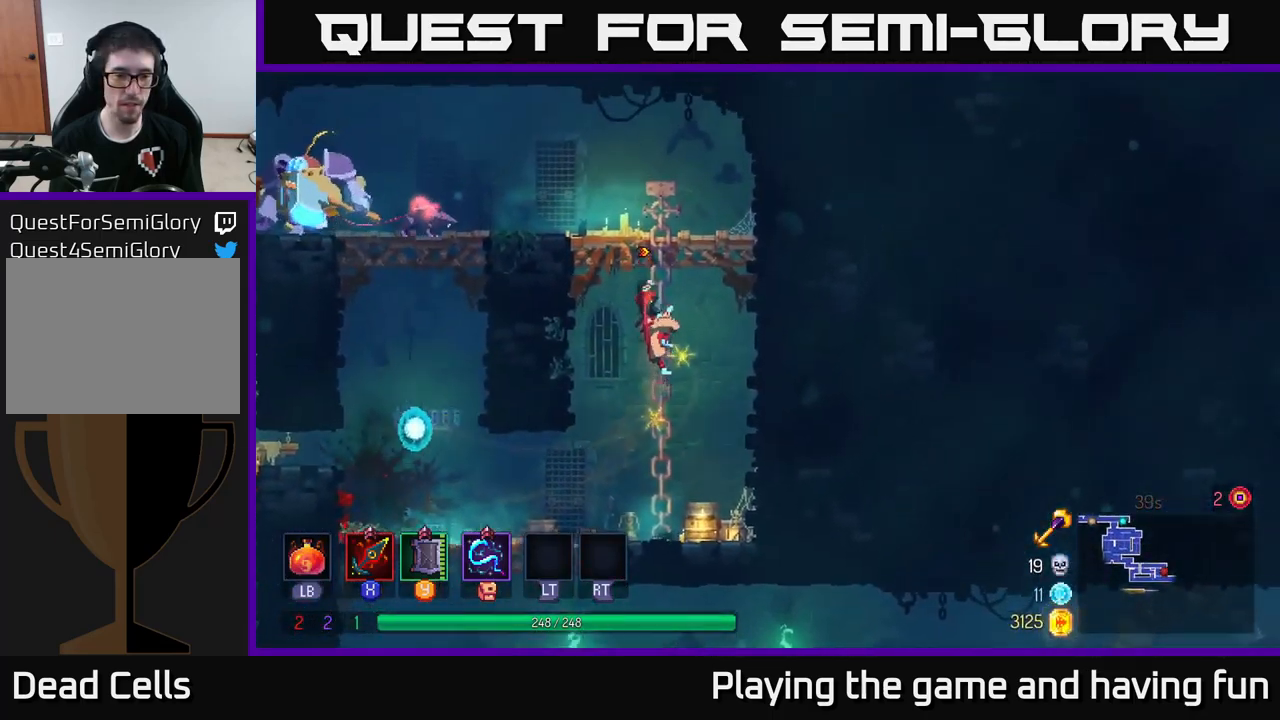
{"buttons": [], "left_stick": "left", "right_stick": "center", "events": [[167, "A", "down"], [200, "left_stick", "up-left"], [267, "A", "up"], [350, "A", "down"], [400, "left_stick", "left"], [500, "A", "up"]]}
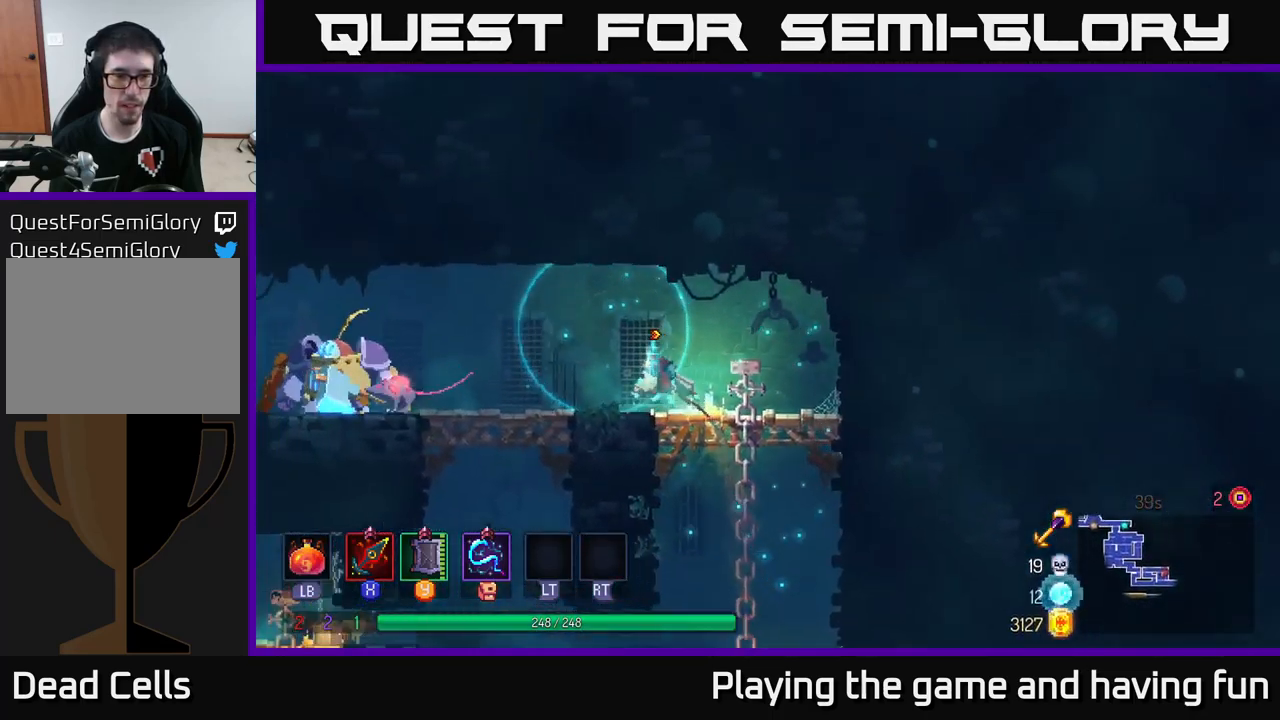
{"buttons": [], "left_stick": "left", "right_stick": "center", "events": []}
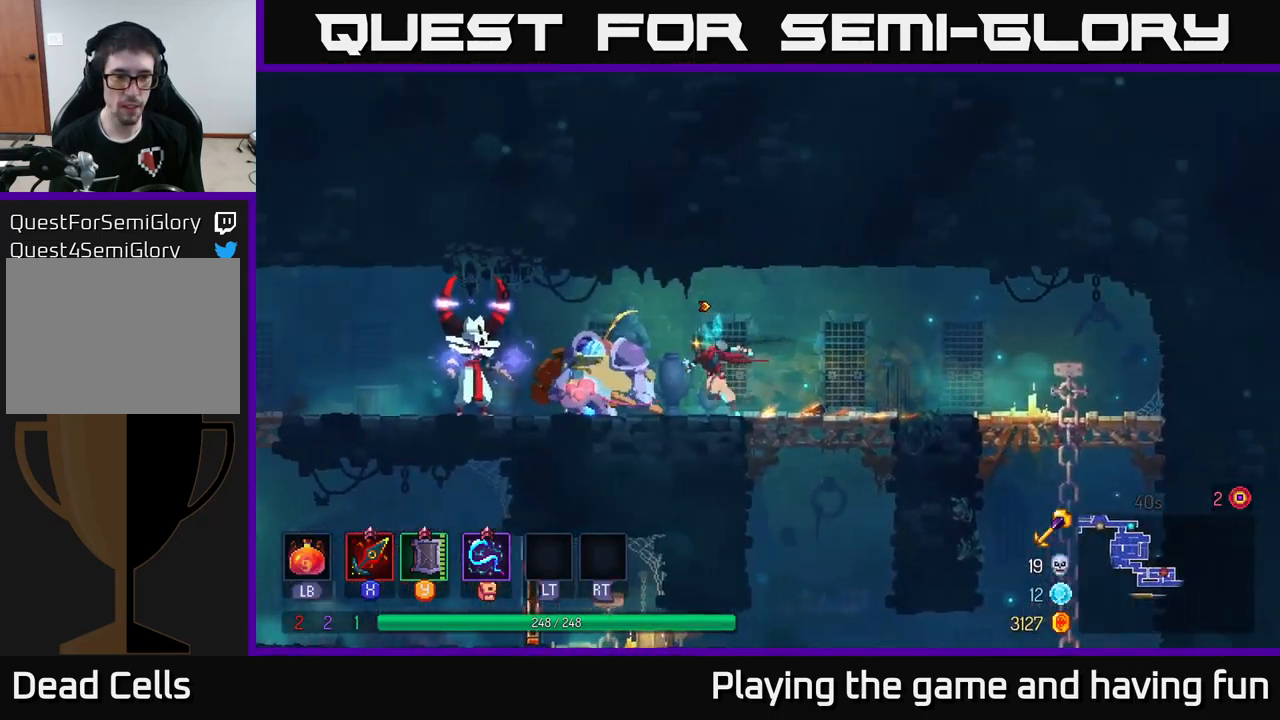
{"buttons": ["X"], "left_stick": "left", "right_stick": "center", "events": [[50, "X", "down"], [133, "X", "up"], [450, "X", "down"]]}